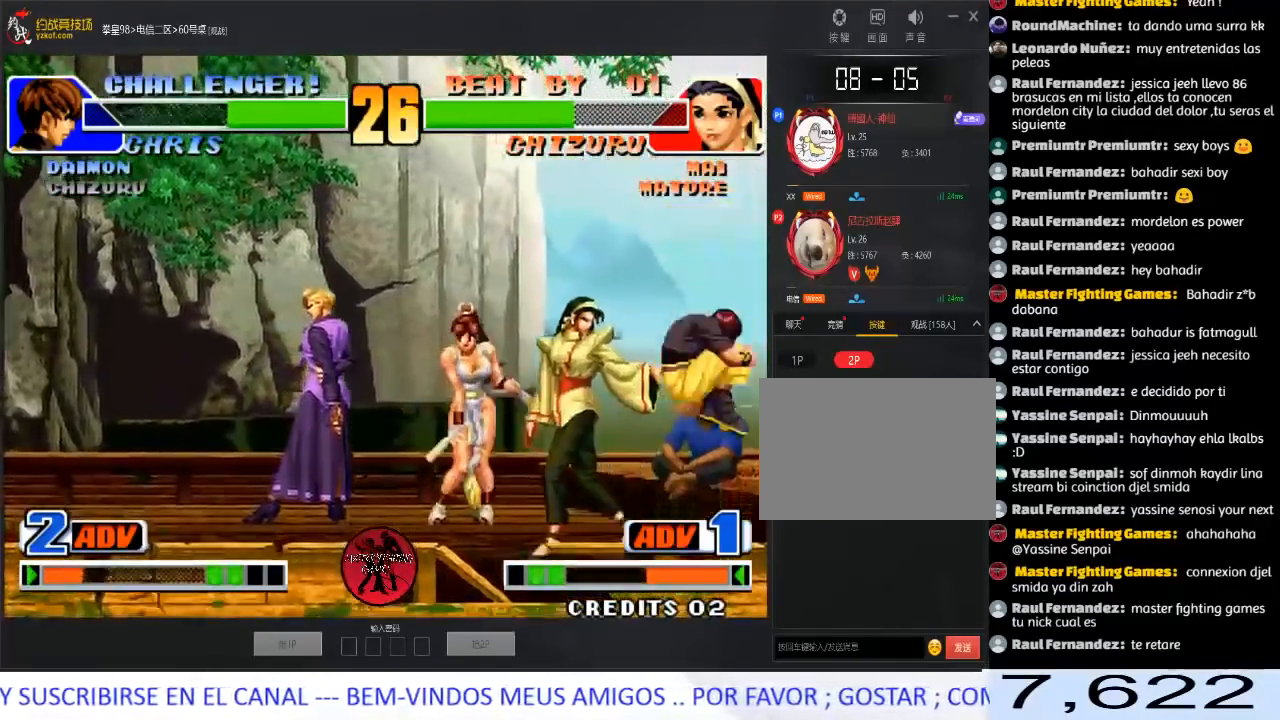
Gameplay with a controller (arcade stick); each line is a JSON object with the inputs held at the frame after it. "events" lists button and stick changes between this image and that frame as [ms after this image, input, new state], when the widget could be followed in between. Not read: L3 R3.
{"buttons": ["C"], "left_stick": "down-left", "events": [[83, "C", "up"], [117, "D", "up"], [200, "A", "down"], [317, "A", "up"], [383, "left_stick", "down-left"], [433, "C", "down"]]}
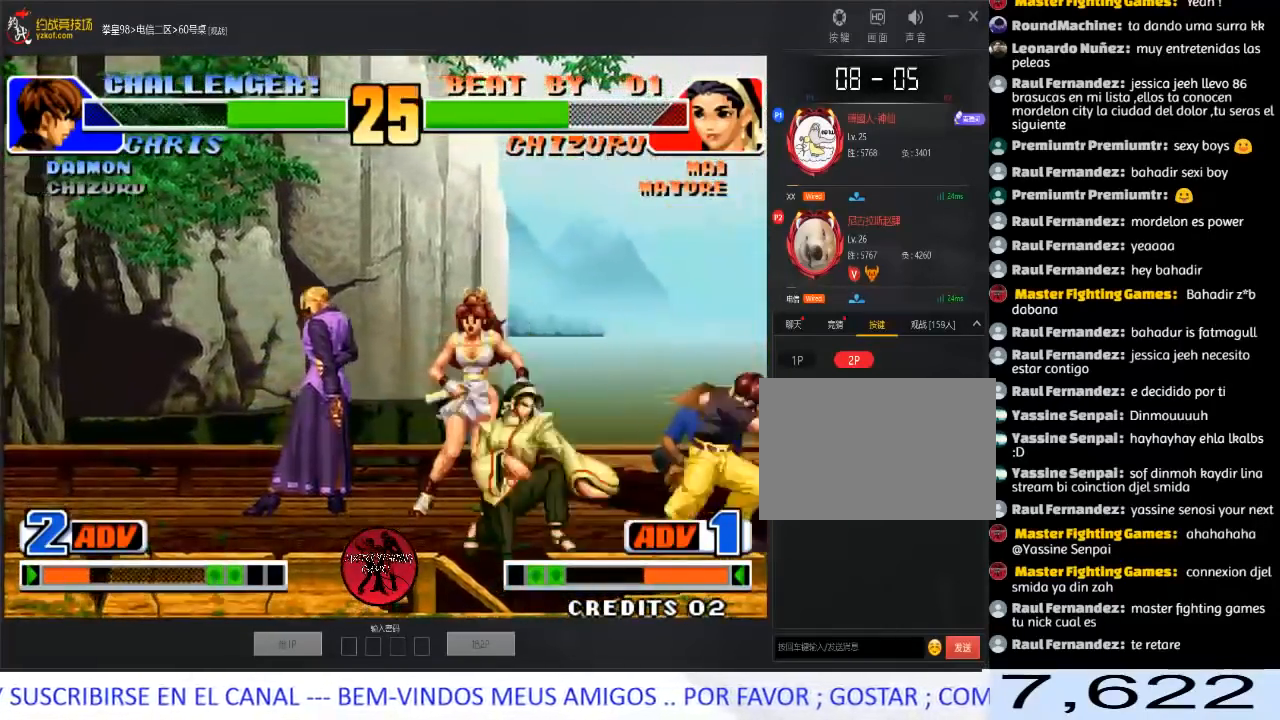
{"buttons": [], "left_stick": "right", "events": [[67, "C", "up"], [67, "left_stick", "right"], [133, "left_stick", "down"], [200, "A", "down"], [200, "left_stick", "left"], [283, "A", "up"], [350, "A", "down"], [417, "A", "up"], [500, "left_stick", "right"]]}
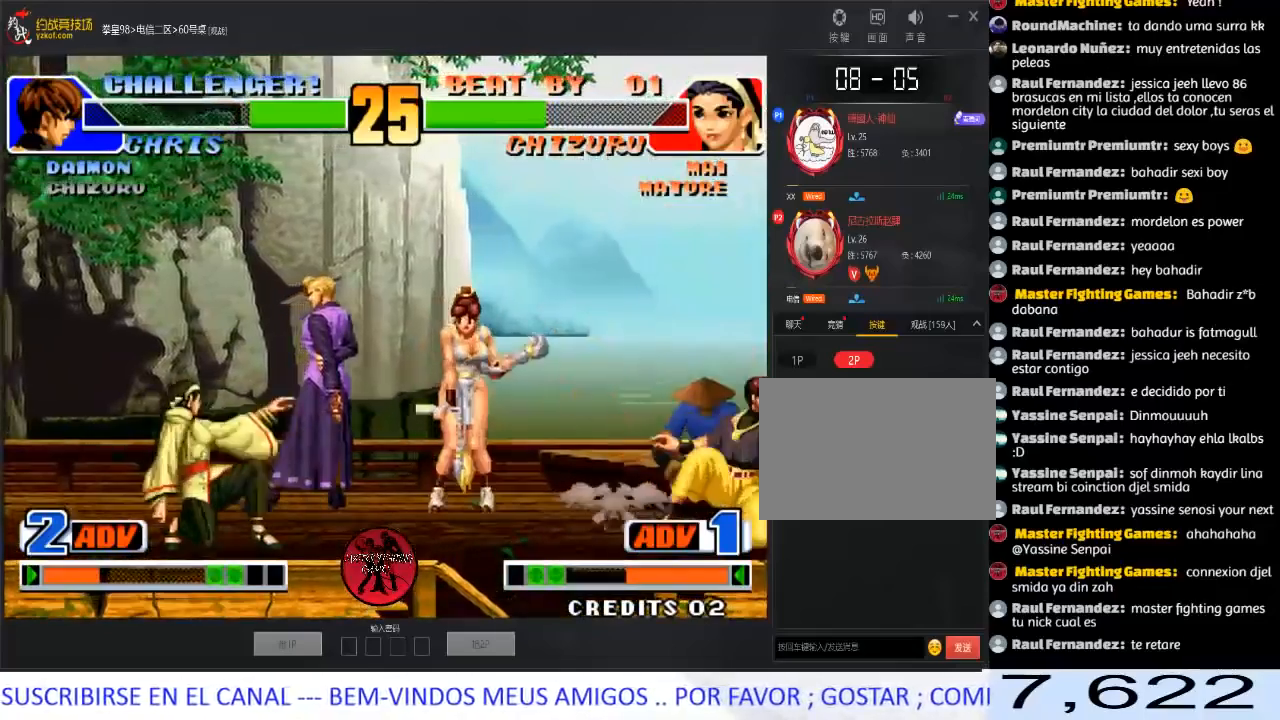
{"buttons": ["A"], "left_stick": "center", "events": [[133, "left_stick", "up"], [200, "left_stick", "center"], [500, "A", "down"]]}
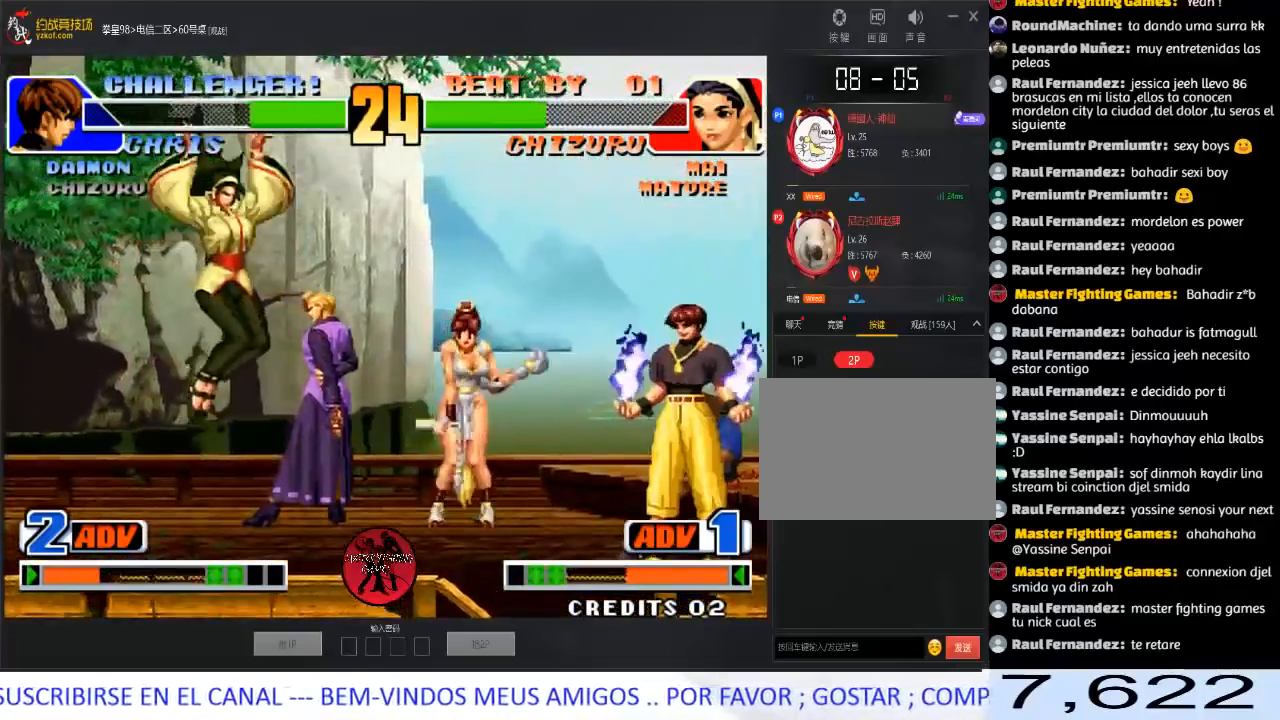
{"buttons": [], "left_stick": "down-left", "events": [[133, "A", "up"], [167, "left_stick", "right"], [333, "left_stick", "down-left"]]}
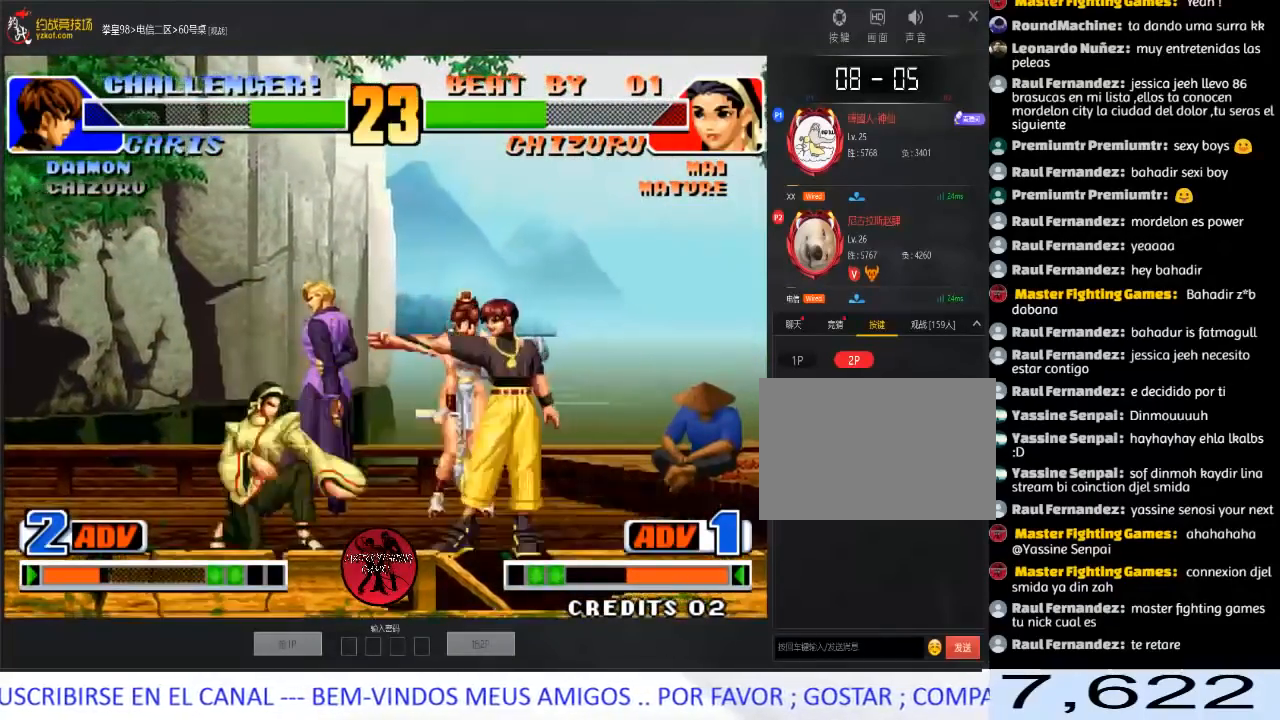
{"buttons": [], "left_stick": "center", "events": [[283, "left_stick", "right"], [367, "C", "down"], [383, "left_stick", "center"], [500, "C", "up"]]}
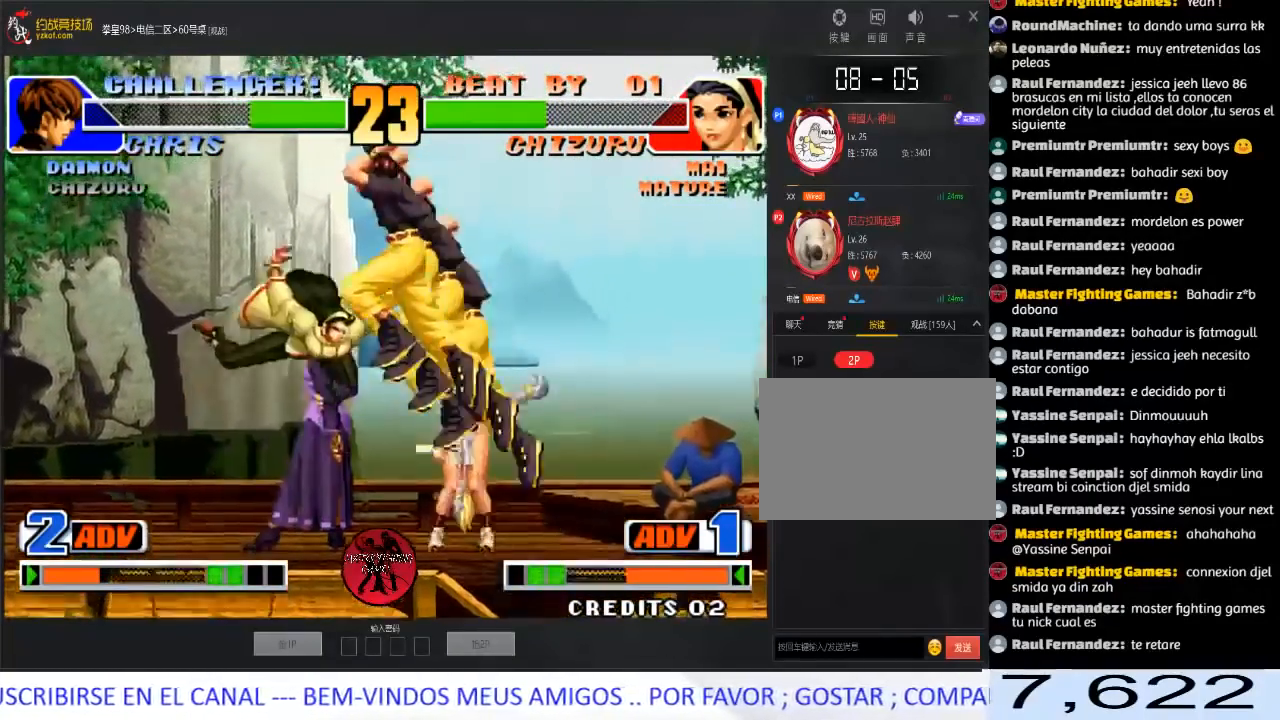
{"buttons": [], "left_stick": "right", "events": [[450, "left_stick", "right"]]}
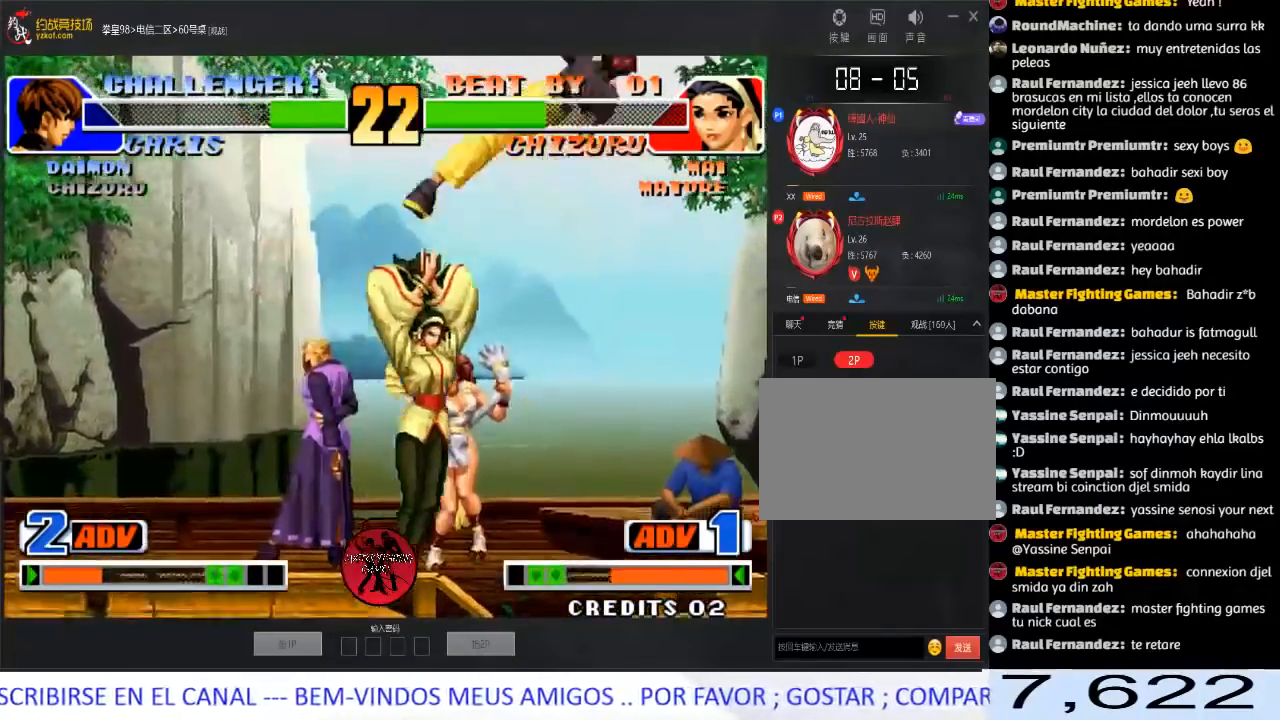
{"buttons": [], "left_stick": "left", "events": [[17, "left_stick", "center"], [67, "left_stick", "right"], [217, "left_stick", "down-right"], [233, "A", "down"], [400, "A", "up"], [483, "left_stick", "left"]]}
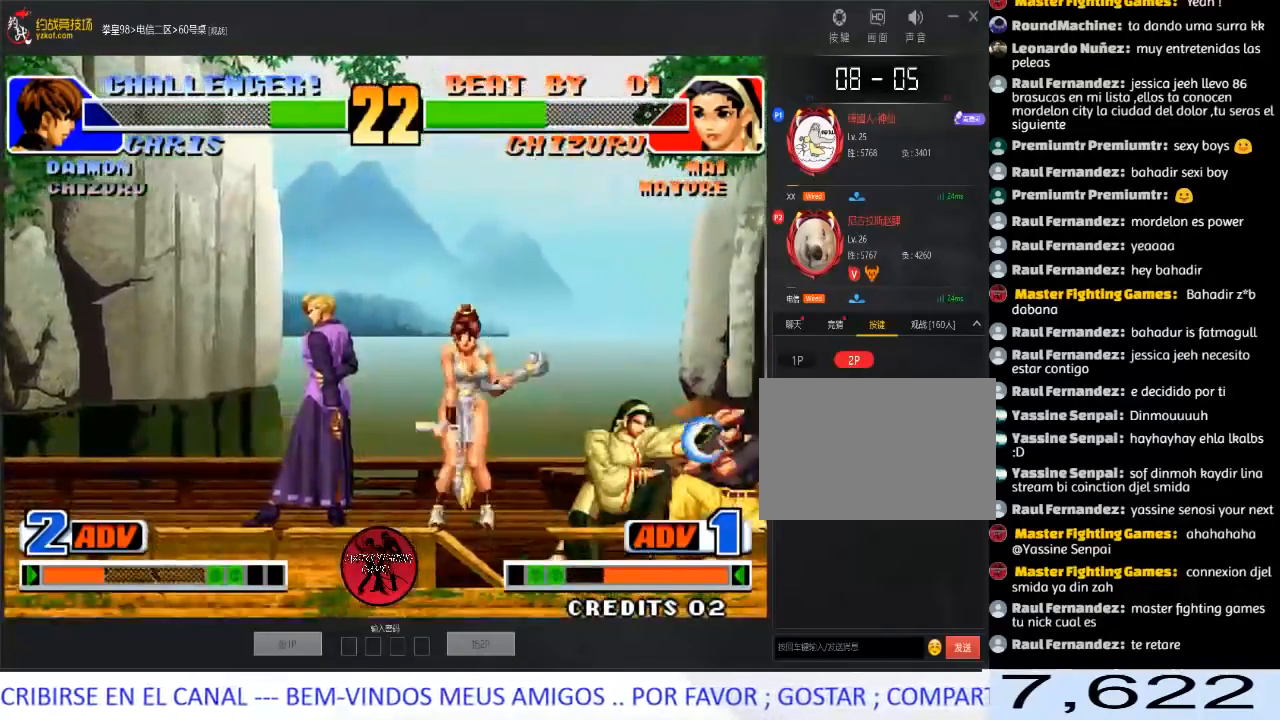
{"buttons": ["A"], "left_stick": "left", "events": [[17, "left_stick", "down-left"], [167, "A", "down"], [283, "A", "up"], [317, "left_stick", "right"], [383, "left_stick", "down"], [467, "A", "down"], [467, "left_stick", "left"]]}
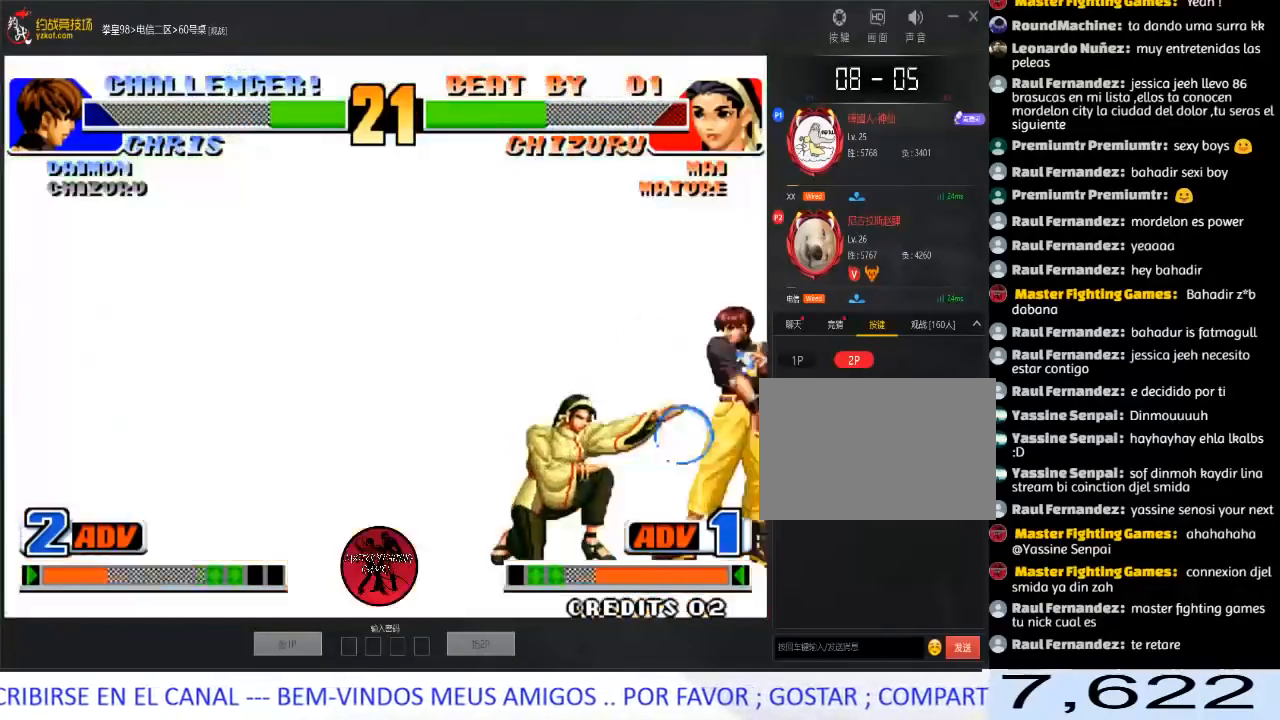
{"buttons": [], "left_stick": "down-left", "events": [[33, "A", "up"], [67, "A", "down"], [150, "A", "up"], [250, "left_stick", "right"], [317, "left_stick", "down"], [367, "left_stick", "down-left"]]}
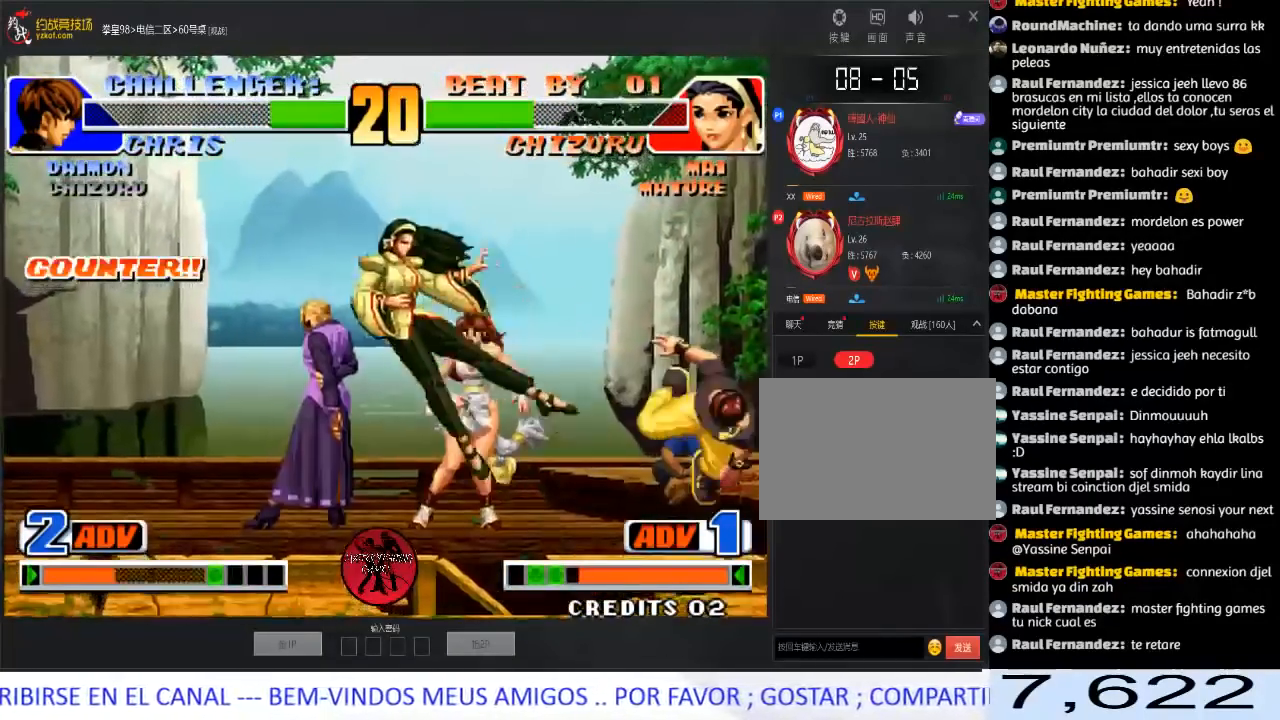
{"buttons": [], "left_stick": "center", "events": [[33, "left_stick", "center"], [150, "left_stick", "left"], [283, "left_stick", "center"], [317, "A", "down"], [333, "B", "down"], [467, "A", "up"], [483, "B", "up"]]}
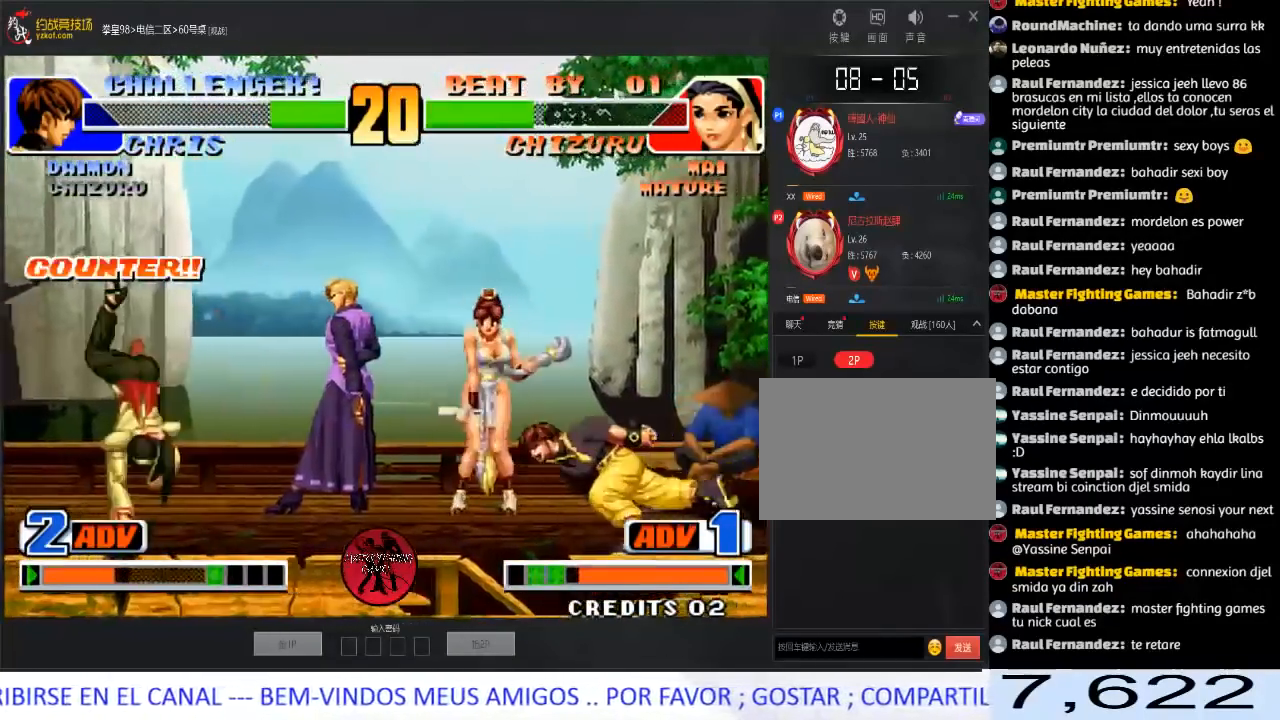
{"buttons": [], "left_stick": "down-left", "events": [[233, "left_stick", "left"], [350, "left_stick", "down-left"]]}
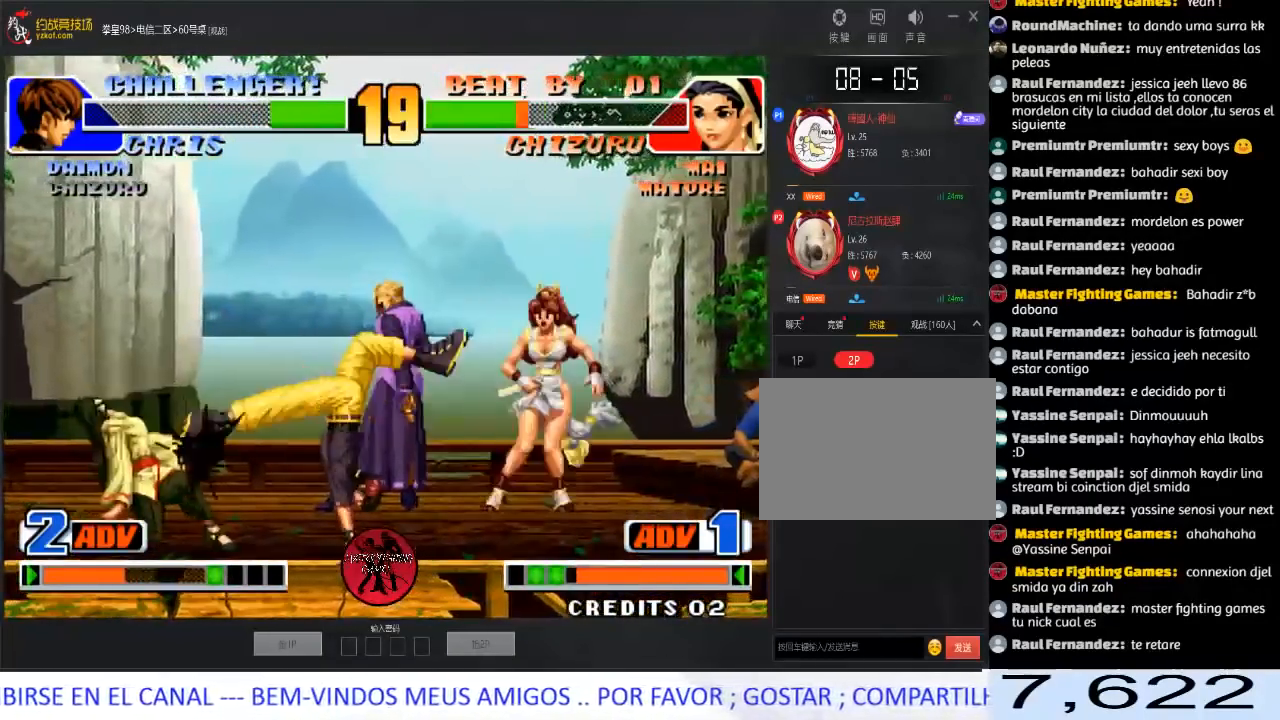
{"buttons": [], "left_stick": "up-right", "events": [[17, "left_stick", "left"], [283, "left_stick", "center"], [433, "left_stick", "up-right"]]}
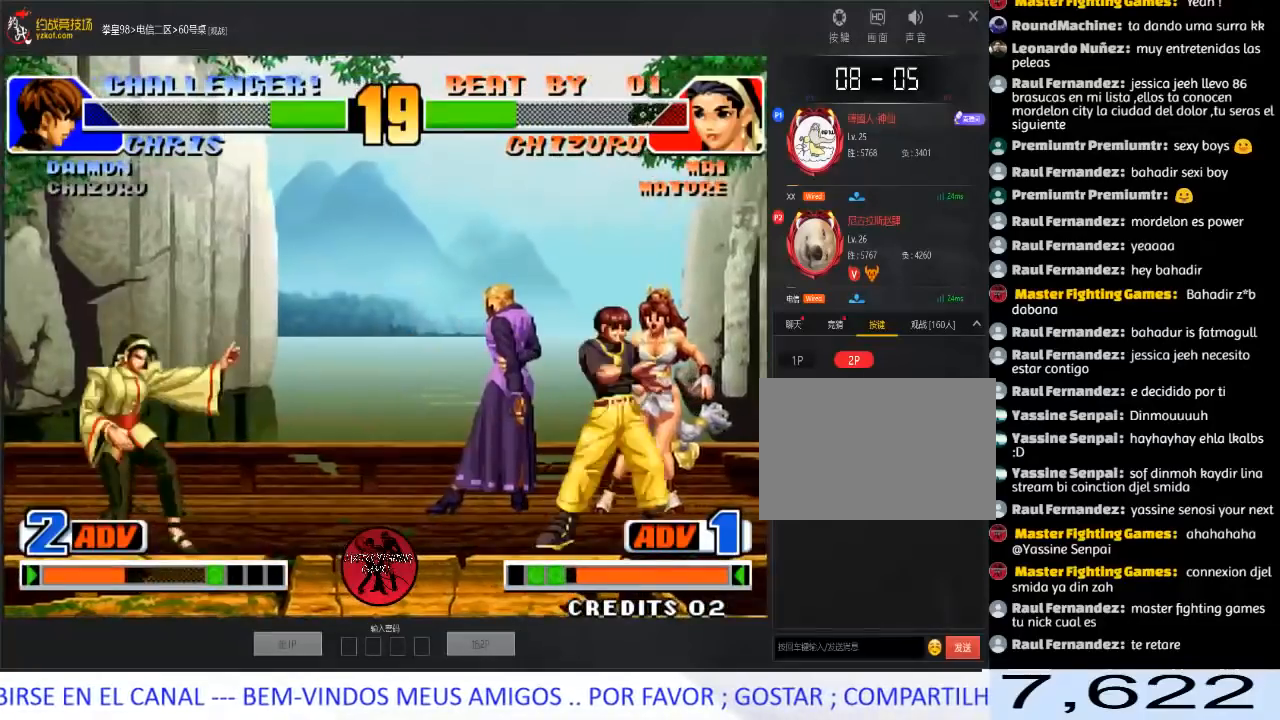
{"buttons": [], "left_stick": "center", "events": [[33, "left_stick", "center"], [300, "A", "down"], [483, "A", "up"]]}
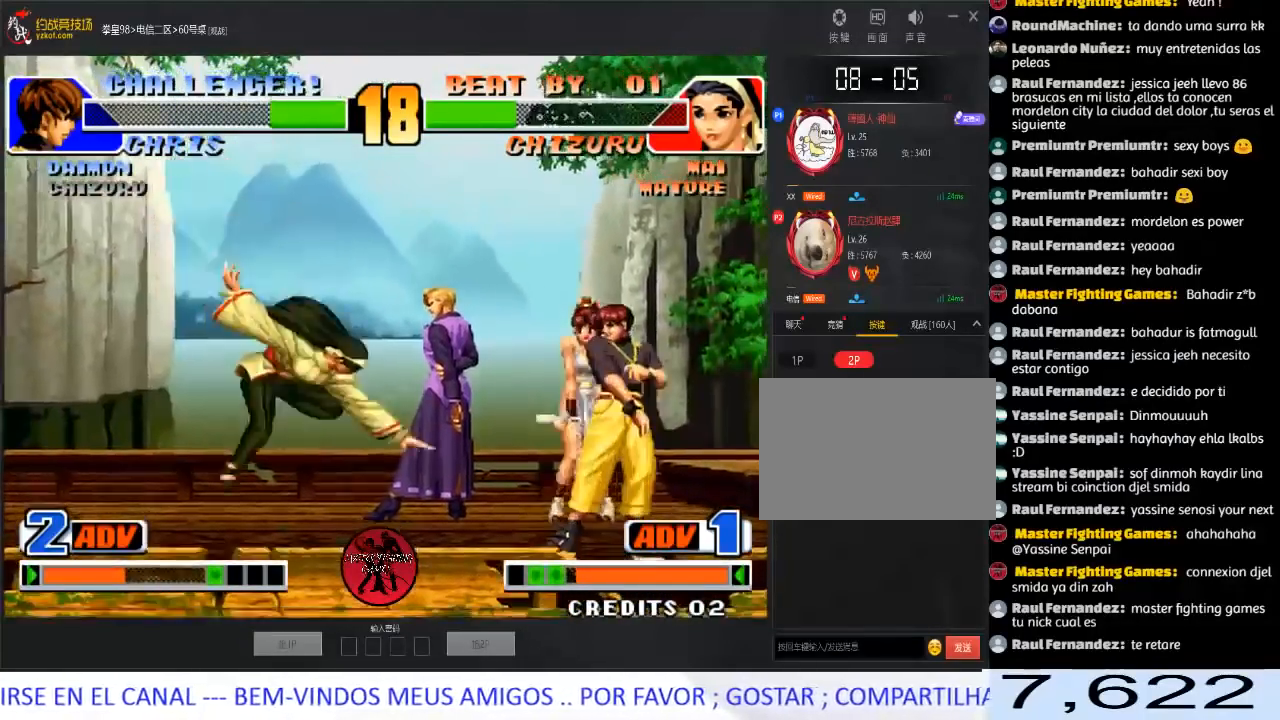
{"buttons": [], "left_stick": "center", "events": [[17, "left_stick", "up"], [83, "left_stick", "center"], [133, "C", "down"], [300, "C", "up"]]}
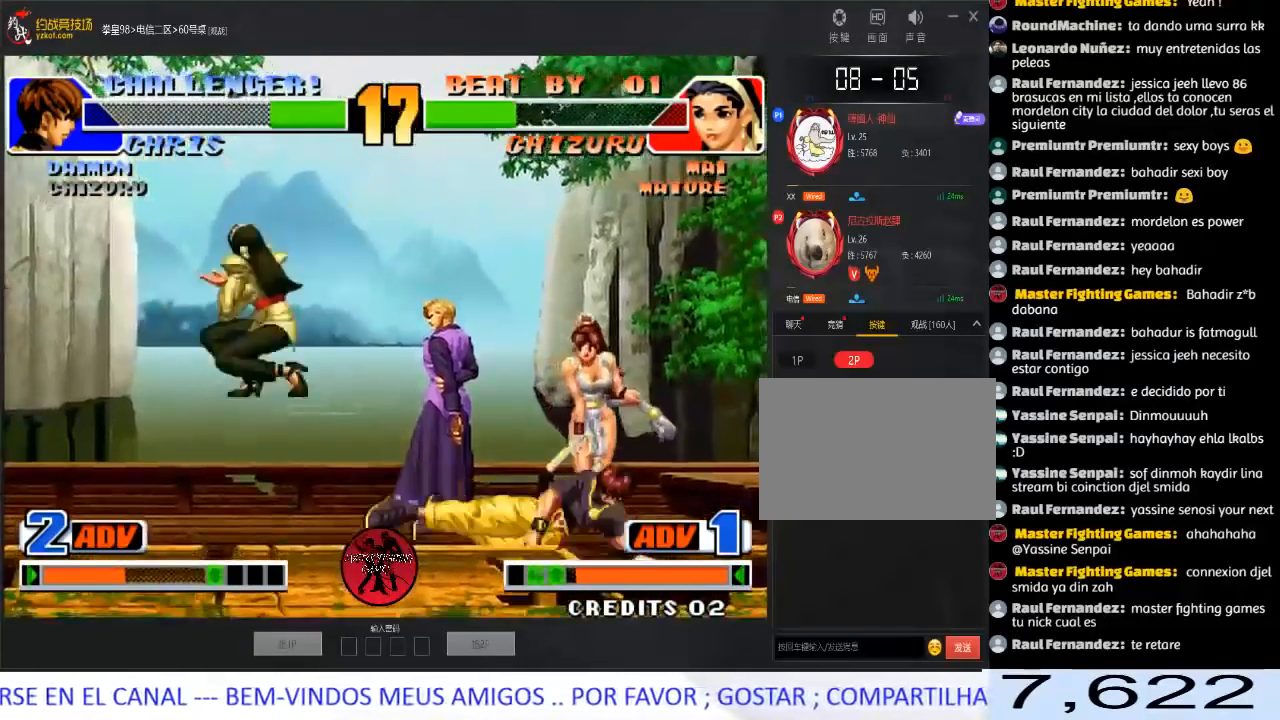
{"buttons": [], "left_stick": "down-left", "events": [[50, "left_stick", "down-left"], [250, "left_stick", "right"], [367, "left_stick", "down-left"]]}
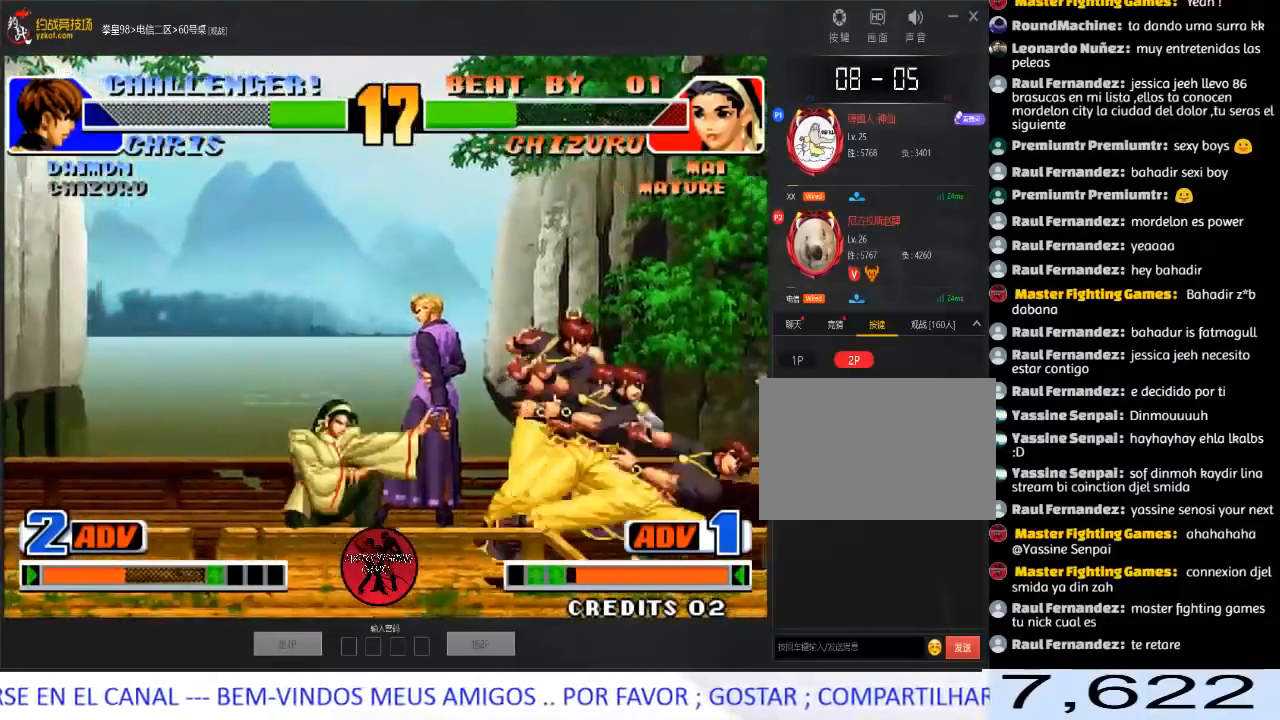
{"buttons": [], "left_stick": "right", "events": [[233, "left_stick", "right"], [350, "left_stick", "left"], [500, "left_stick", "right"]]}
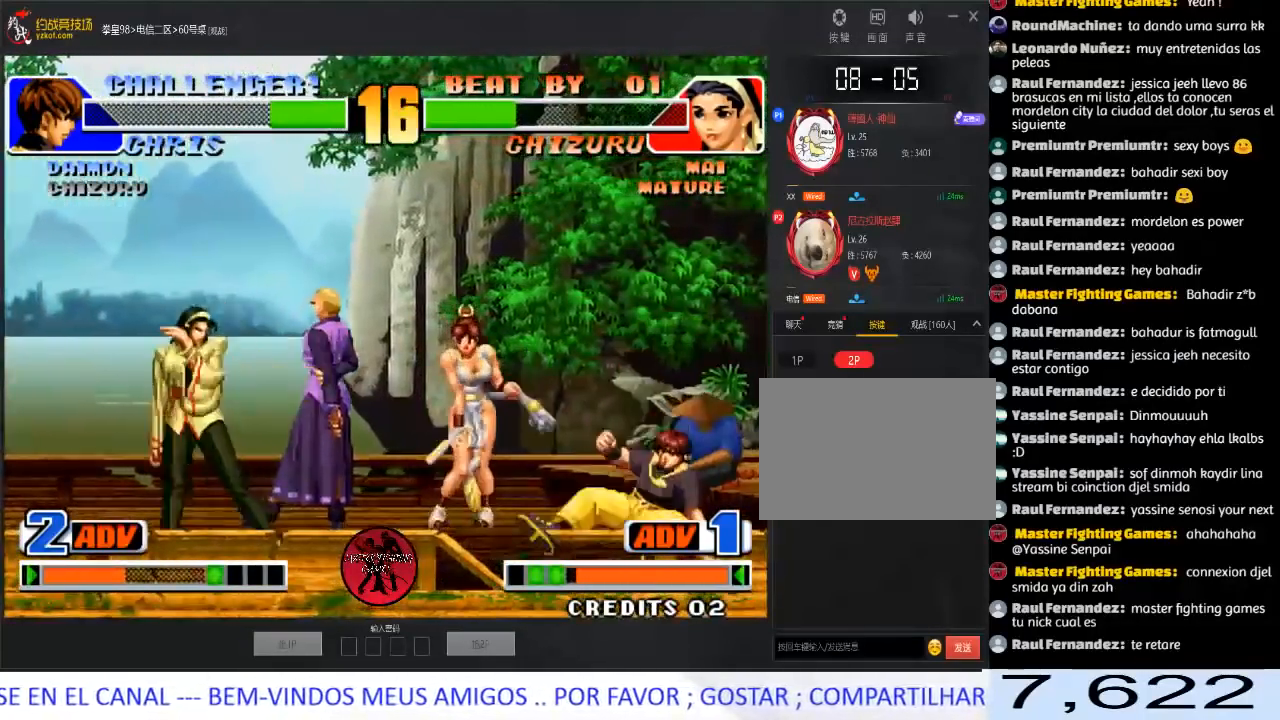
{"buttons": [], "left_stick": "center", "events": [[100, "left_stick", "down-left"], [483, "left_stick", "center"]]}
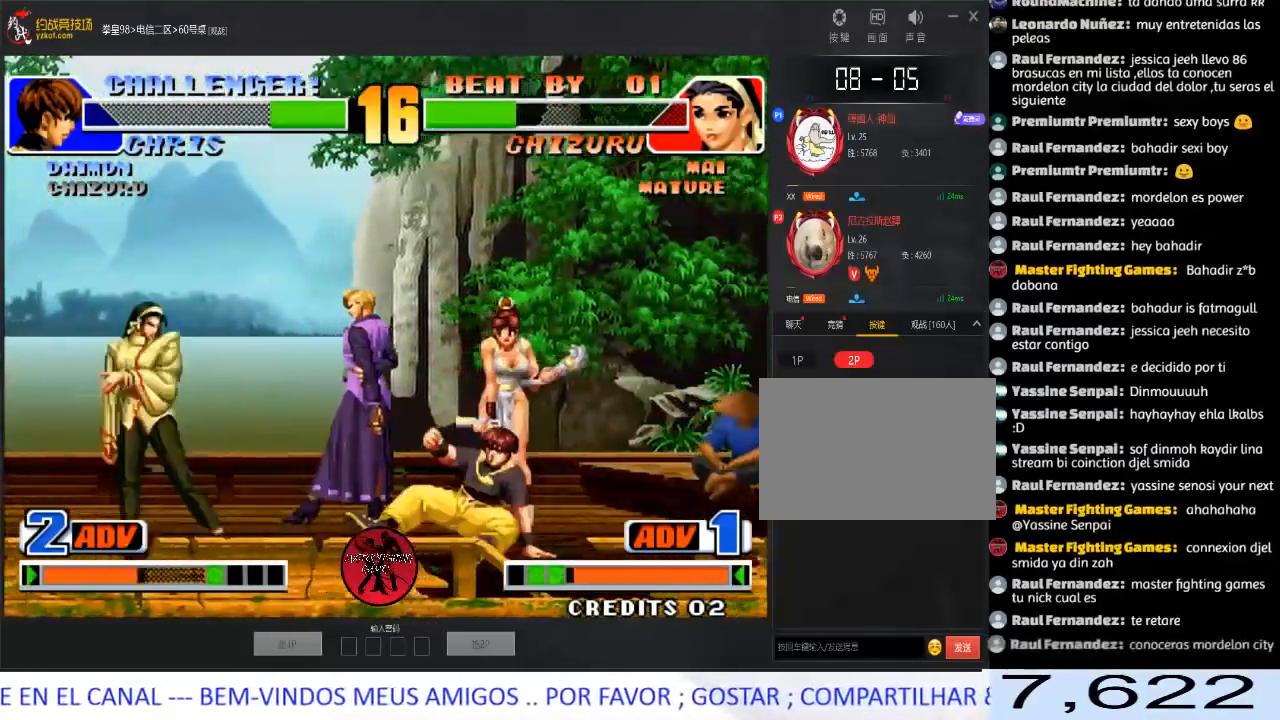
{"buttons": [], "left_stick": "down-left", "events": [[17, "left_stick", "right"], [100, "C", "down"], [250, "C", "up"], [300, "left_stick", "left"], [350, "left_stick", "down-left"]]}
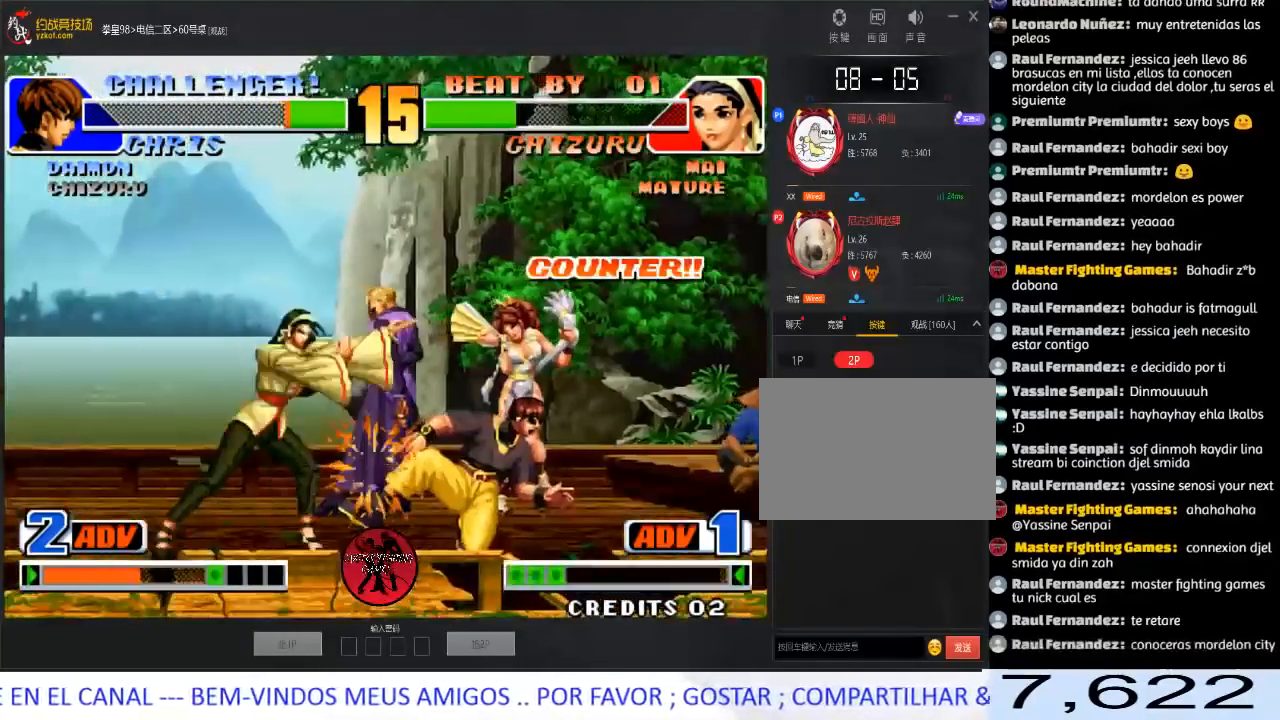
{"buttons": [], "left_stick": "left", "events": [[183, "left_stick", "left"]]}
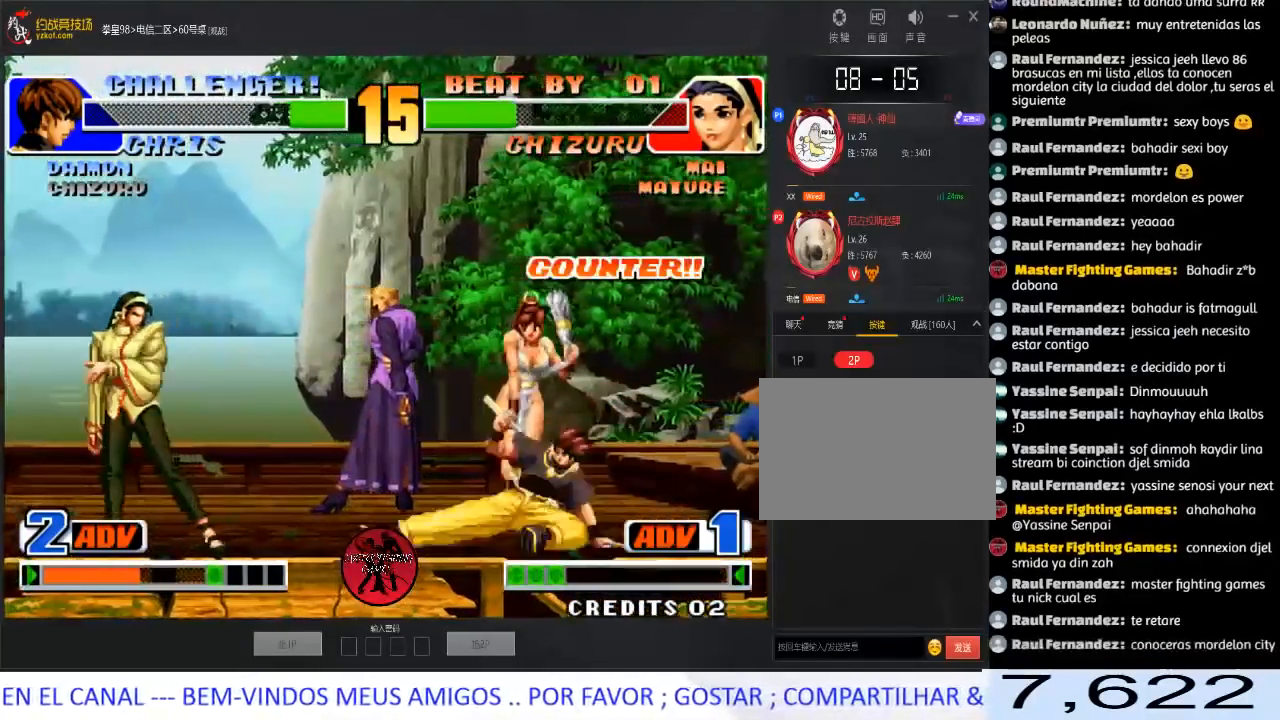
{"buttons": [], "left_stick": "right", "events": [[183, "left_stick", "down-left"], [250, "D", "down"], [450, "left_stick", "right"], [500, "D", "up"]]}
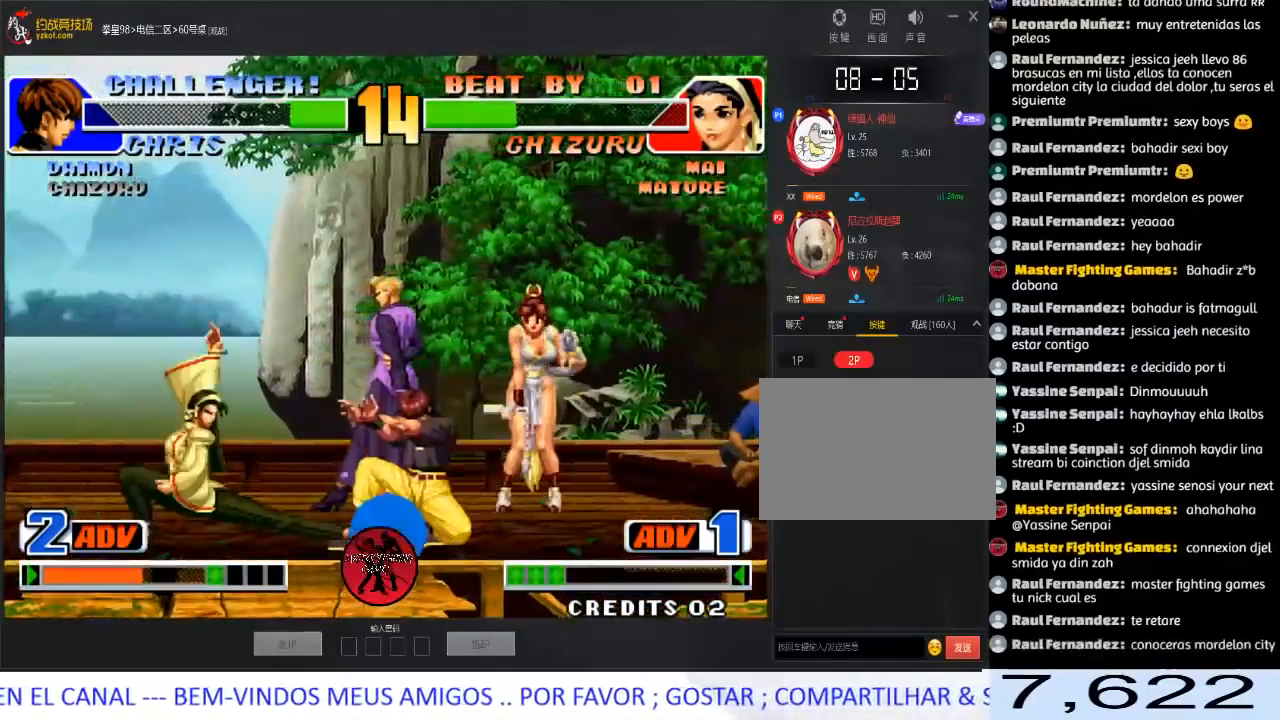
{"buttons": [], "left_stick": "left", "events": [[33, "left_stick", "down"], [117, "A", "down"], [117, "left_stick", "left"], [200, "A", "up"], [367, "A", "down"], [467, "A", "up"]]}
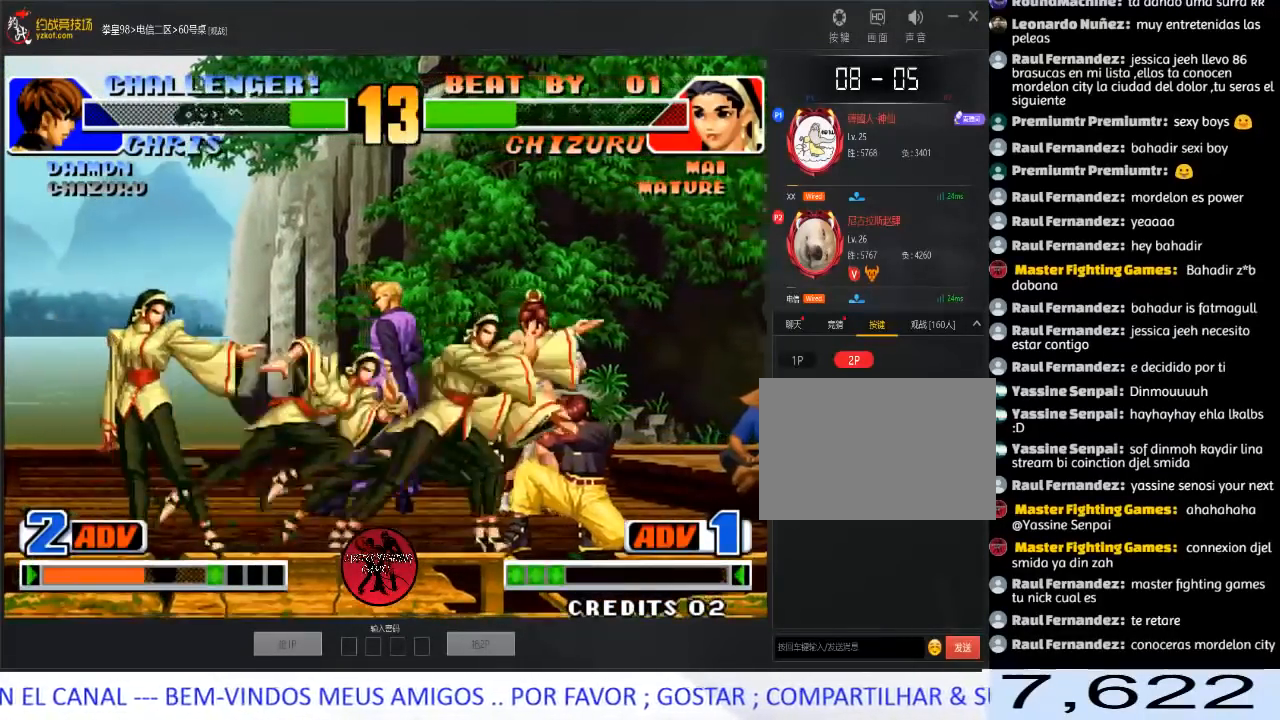
{"buttons": ["C"], "left_stick": "left", "events": [[50, "left_stick", "center"], [133, "left_stick", "right"], [217, "left_stick", "down"], [317, "left_stick", "left"], [333, "C", "down"]]}
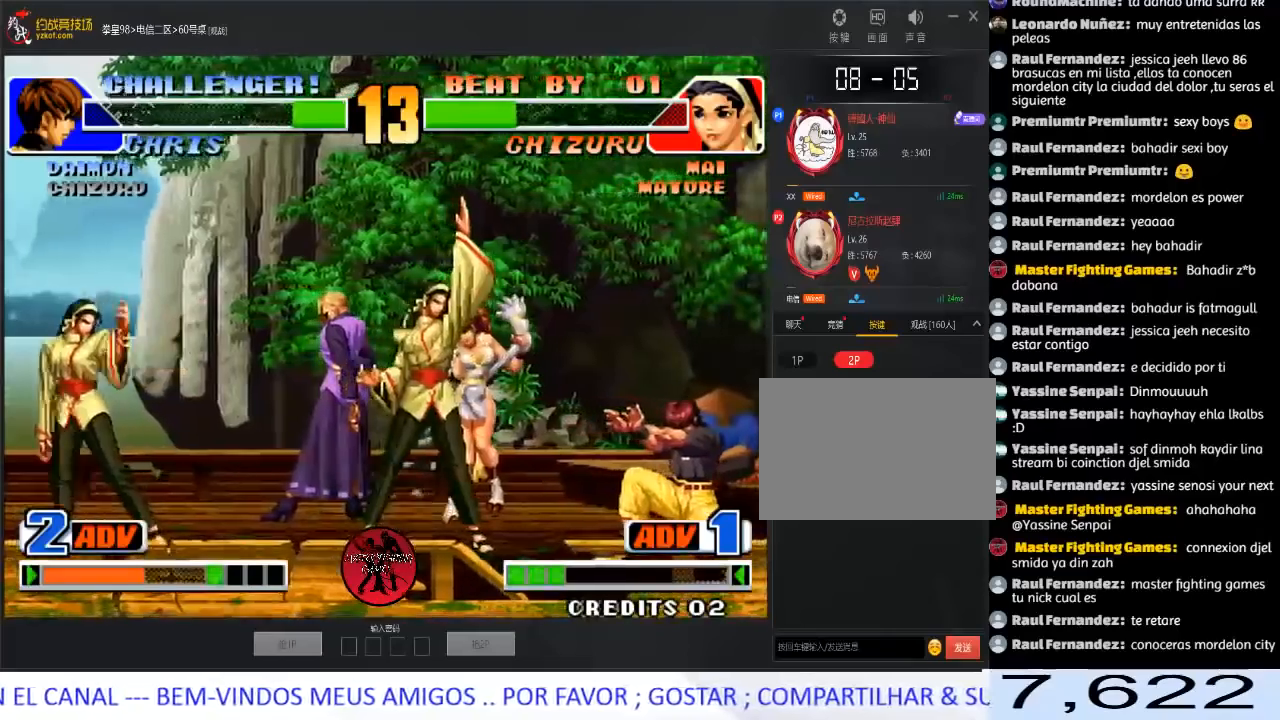
{"buttons": [], "left_stick": "right", "events": [[117, "C", "up"], [400, "left_stick", "center"], [450, "left_stick", "right"]]}
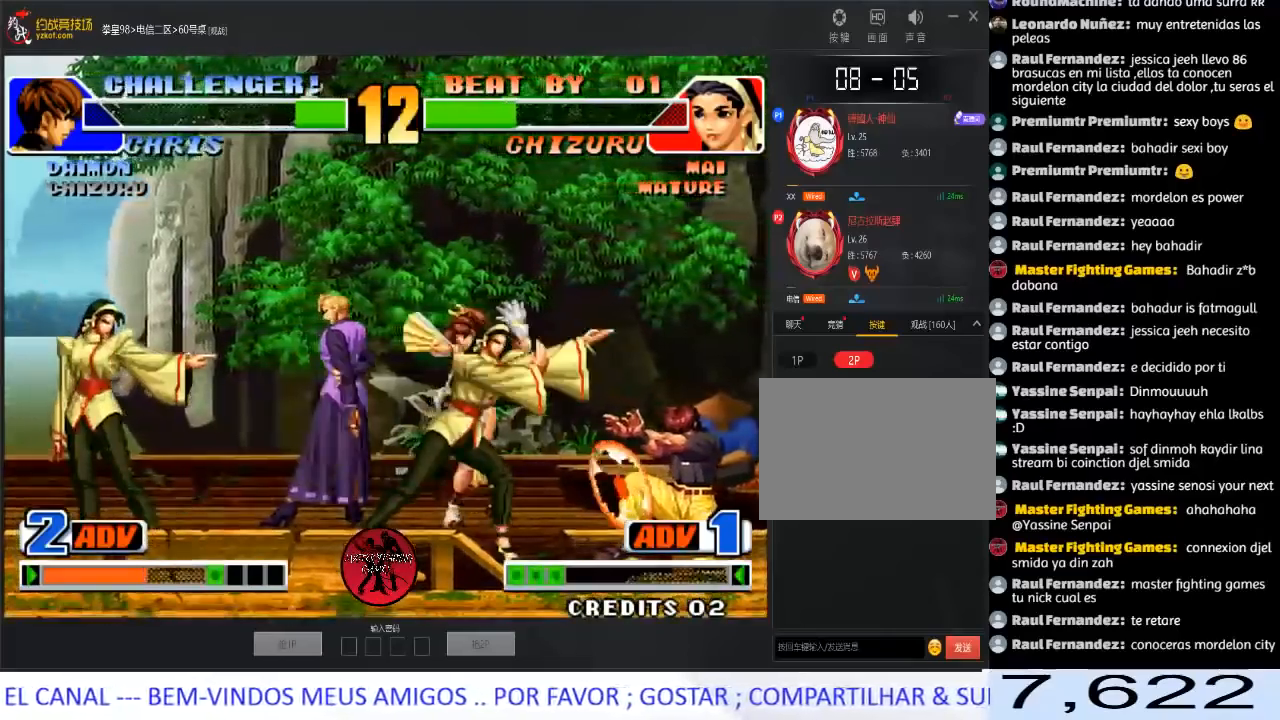
{"buttons": [], "left_stick": "left", "events": [[33, "left_stick", "down"], [150, "C", "down"], [150, "left_stick", "left"], [467, "C", "up"]]}
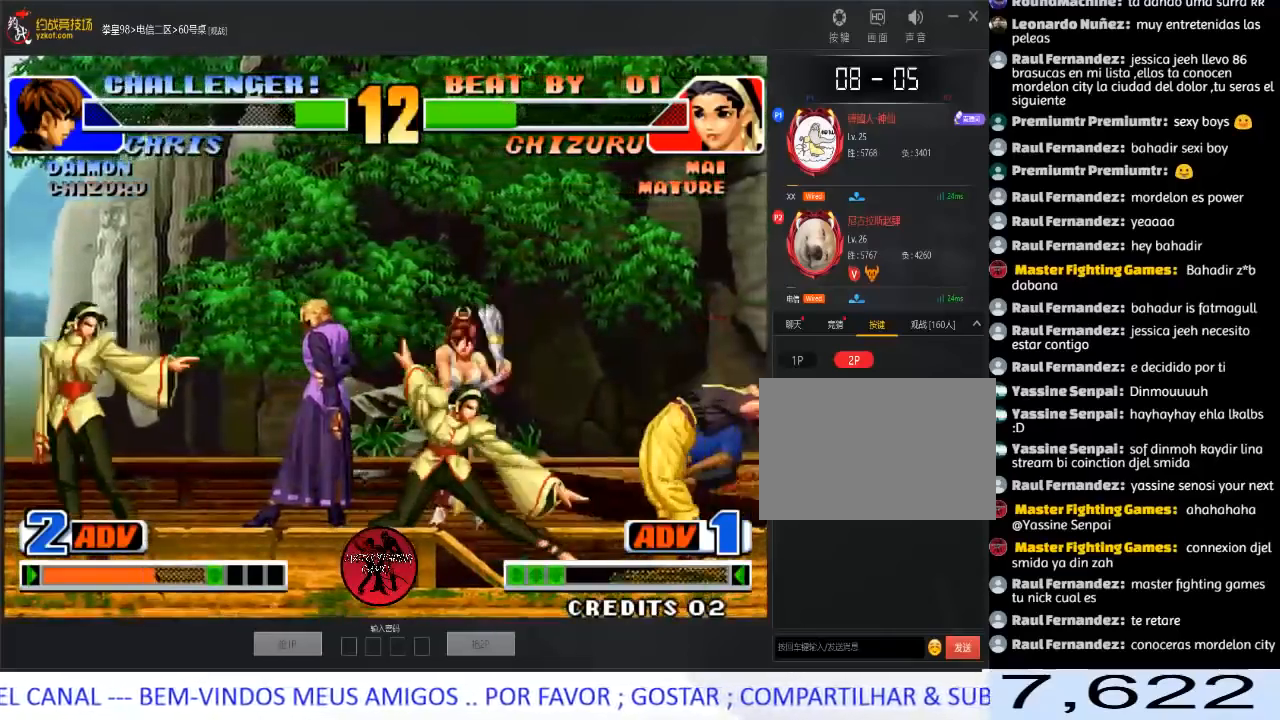
{"buttons": ["C"], "left_stick": "down-left", "events": [[367, "left_stick", "down-left"], [400, "C", "down"]]}
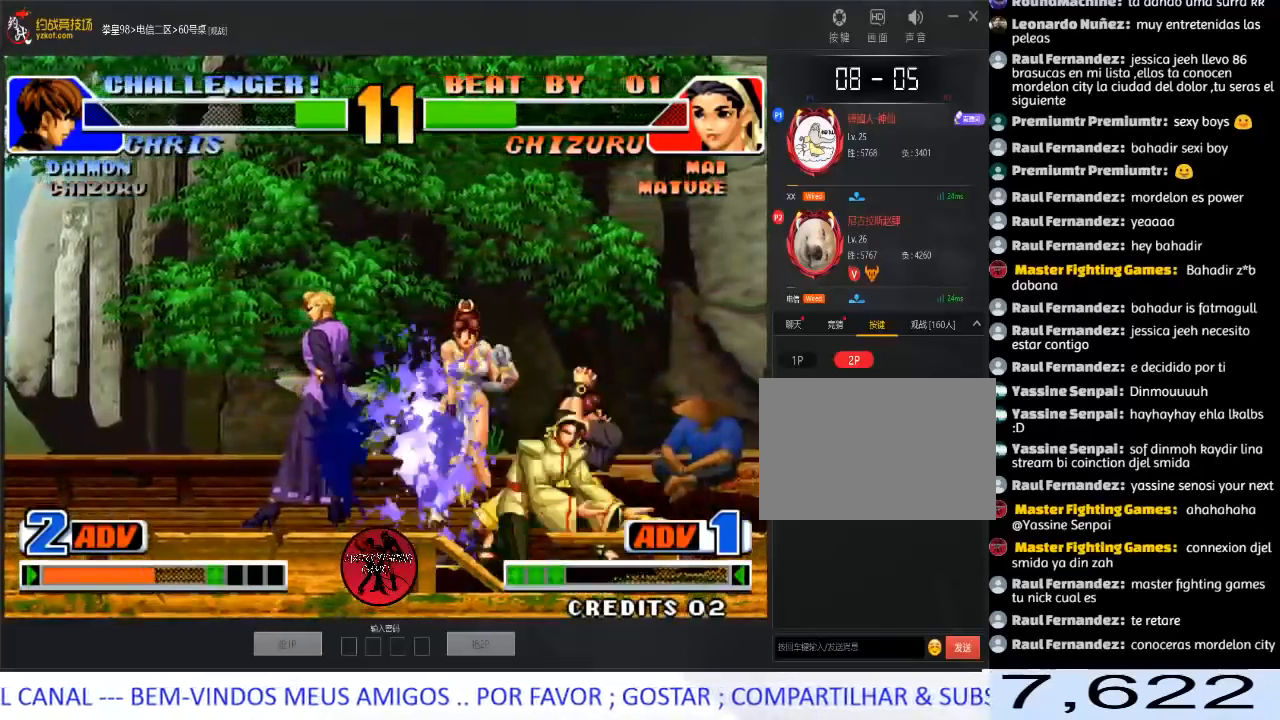
{"buttons": ["A"], "left_stick": "left", "events": [[50, "C", "up"], [50, "left_stick", "right"], [117, "left_stick", "down"], [200, "left_stick", "left"], [267, "A", "down"], [350, "A", "up"], [400, "A", "down"]]}
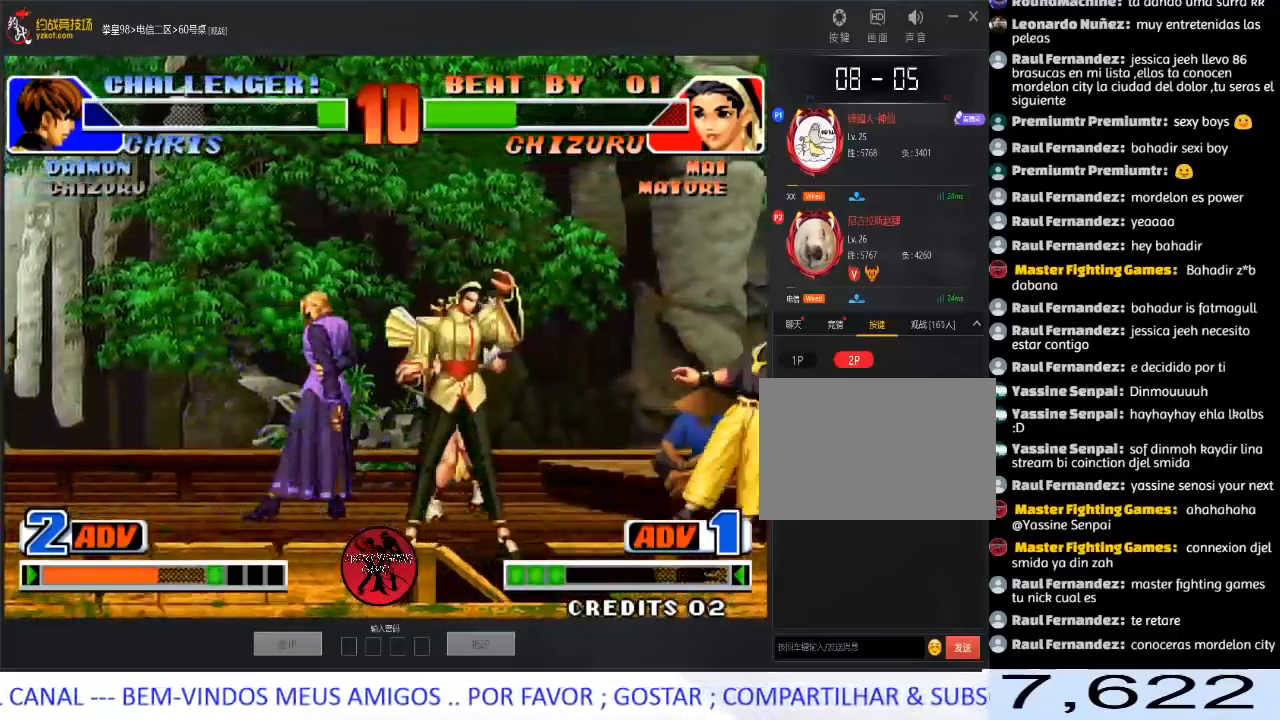
{"buttons": [], "left_stick": "down-left", "events": [[17, "A", "up"], [83, "left_stick", "right"], [200, "left_stick", "down-left"]]}
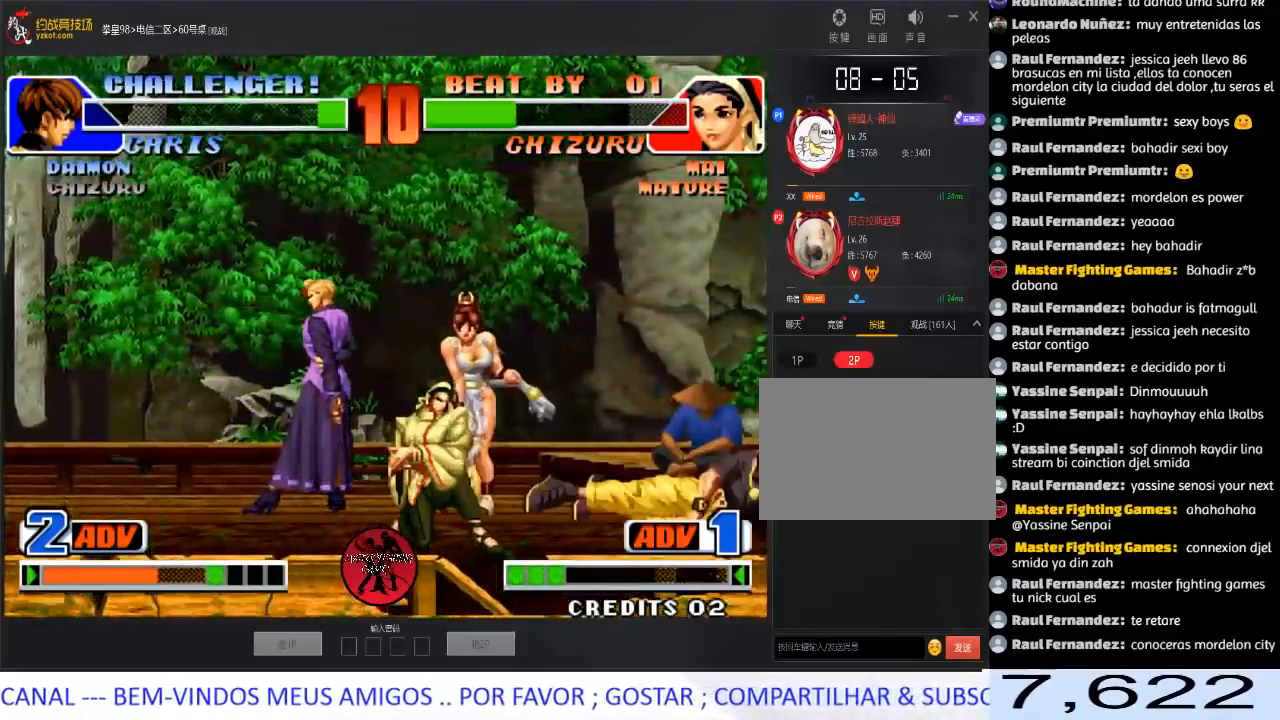
{"buttons": [], "left_stick": "down-left", "events": []}
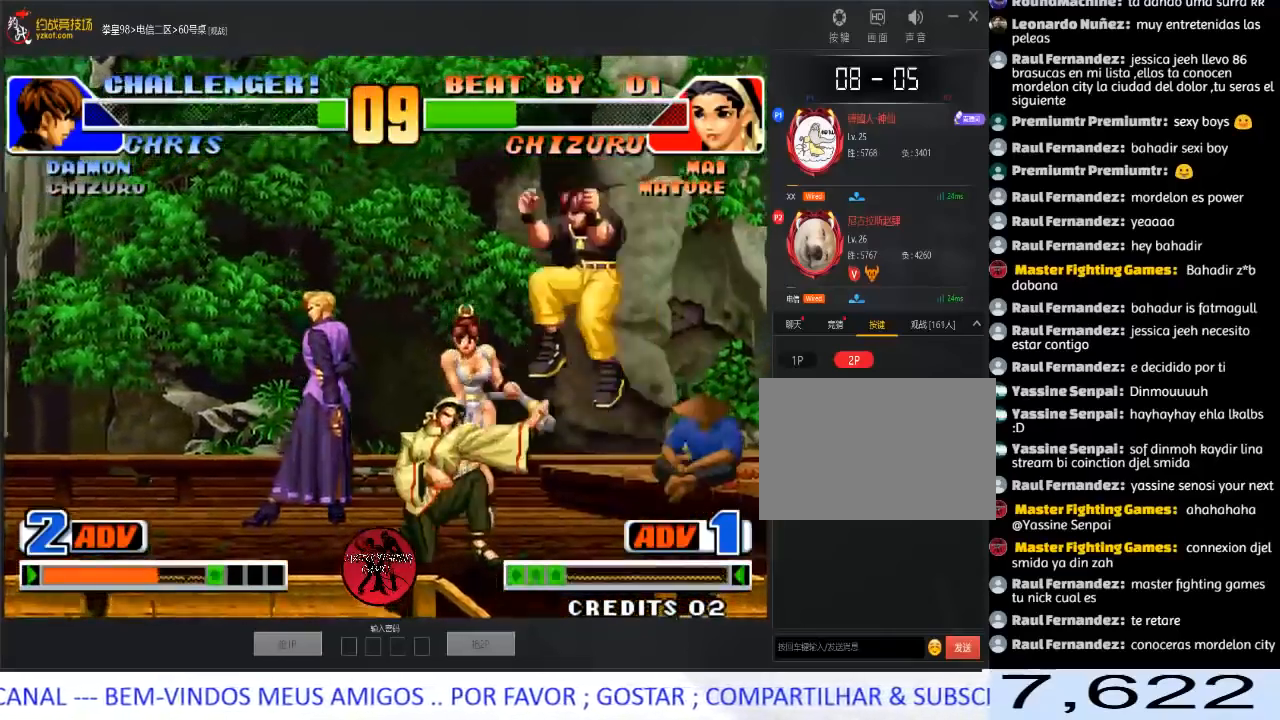
{"buttons": [], "left_stick": "down-left", "events": [[100, "left_stick", "left"], [183, "D", "down"], [200, "left_stick", "center"], [283, "left_stick", "right"], [300, "D", "up"], [400, "left_stick", "down-left"]]}
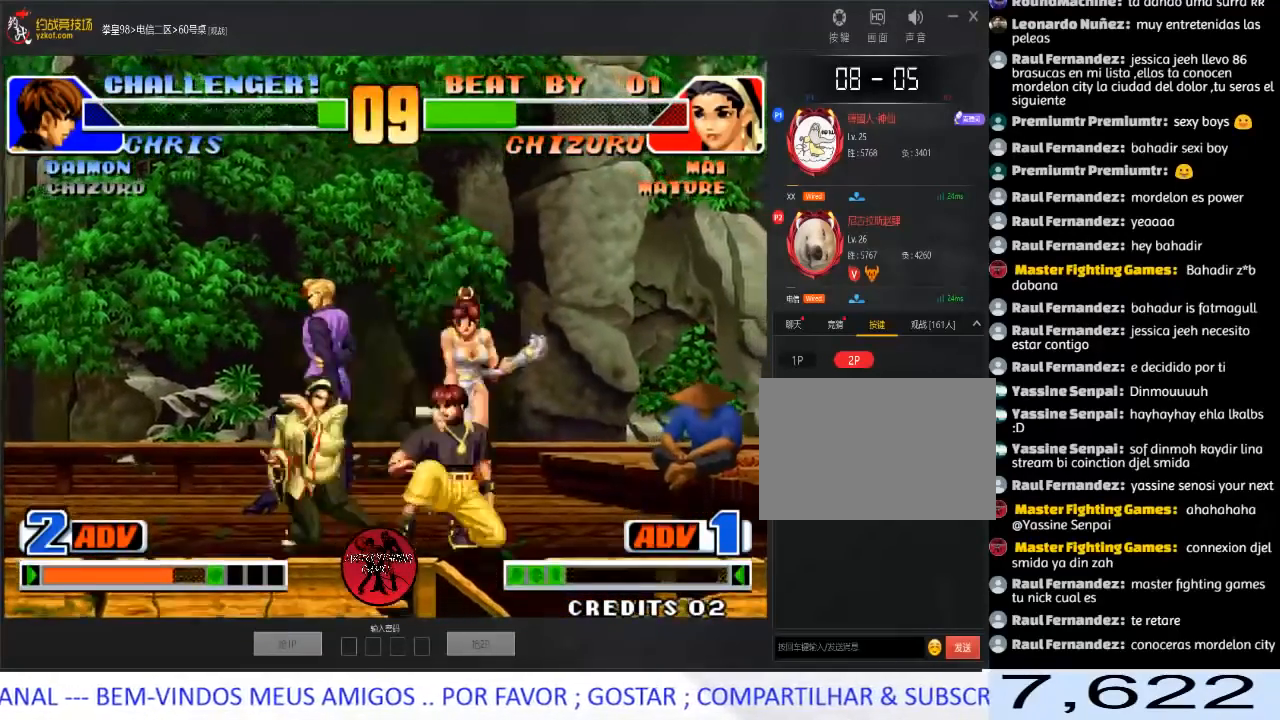
{"buttons": ["B"], "left_stick": "left", "events": [[317, "B", "down"], [350, "left_stick", "left"], [417, "B", "up"], [467, "B", "down"]]}